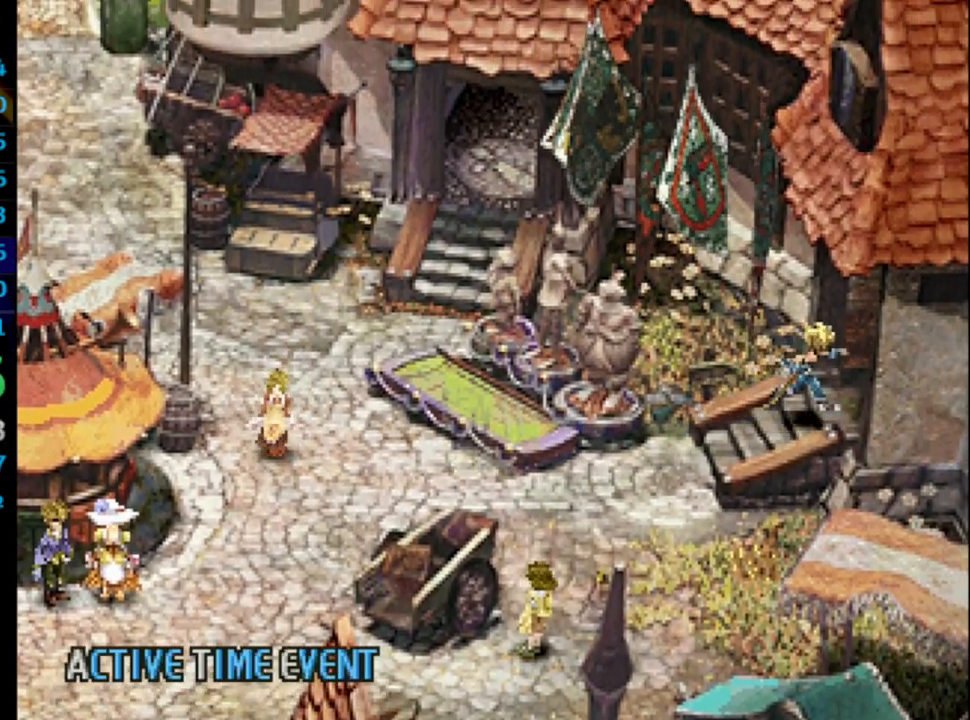
Gameplay with a controller (PlayStation layout); each line is a JSON object with the inputs held at the frame after it. "events" lists button and stick changes between this image and that frame as [ms after this image, input, new state], when the widget could be followed in between. Not read: HOME L3 R3.
{"buttons": ["DPAD_RIGHT"], "left_stick": "center", "right_stick": "center", "events": []}
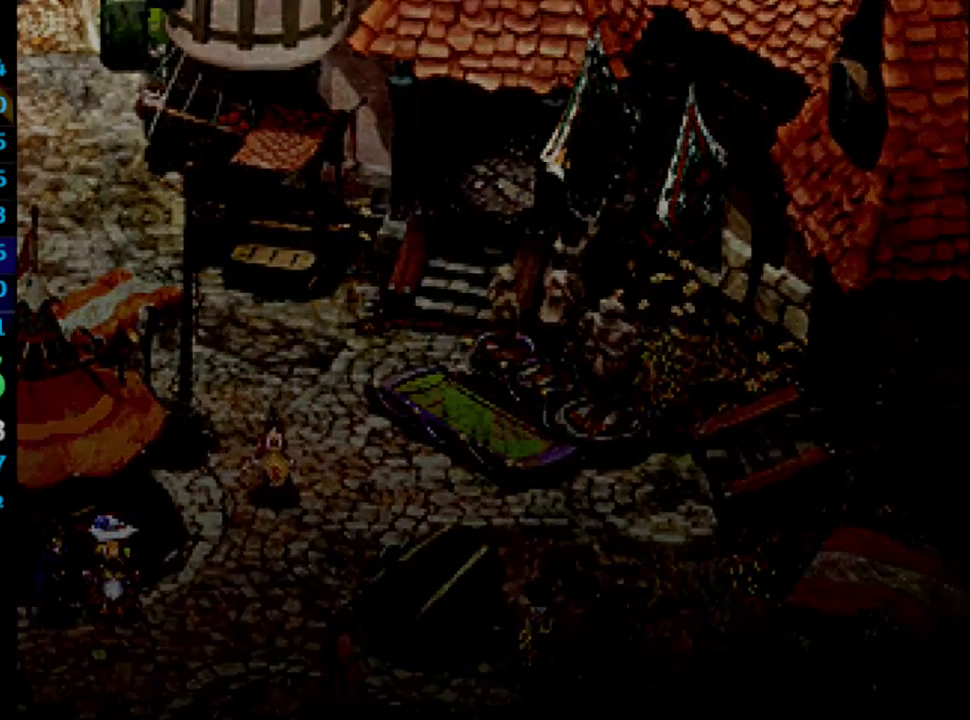
{"buttons": ["DPAD_RIGHT"], "left_stick": "center", "right_stick": "center", "events": []}
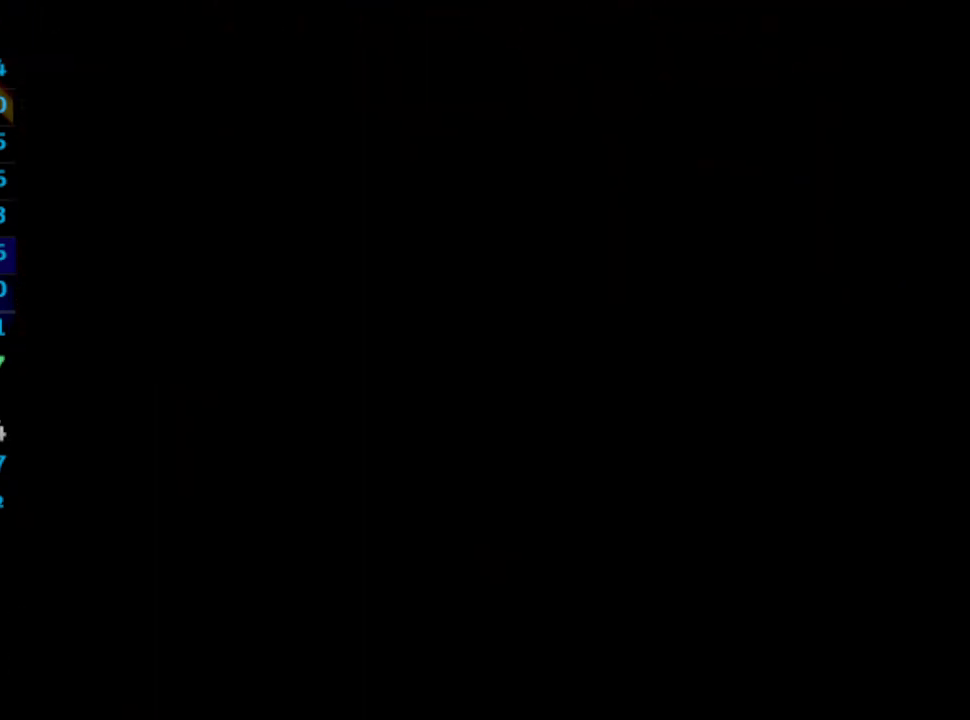
{"buttons": ["DPAD_RIGHT"], "left_stick": "center", "right_stick": "center", "events": []}
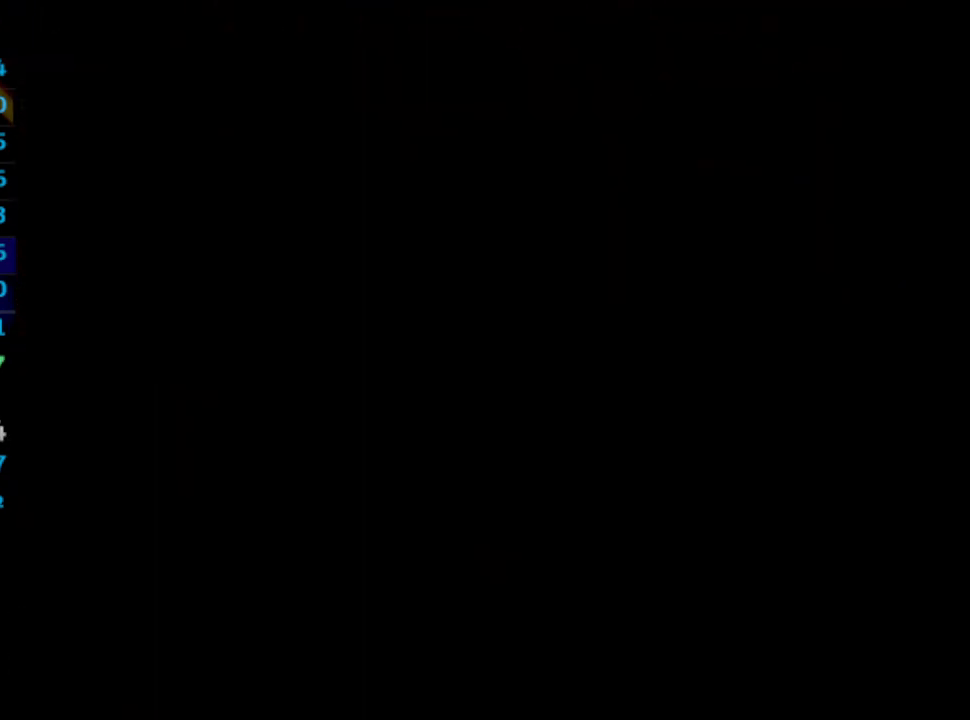
{"buttons": ["DPAD_UP", "DPAD_RIGHT"], "left_stick": "center", "right_stick": "center", "events": [[333, "DPAD_UP", "down"]]}
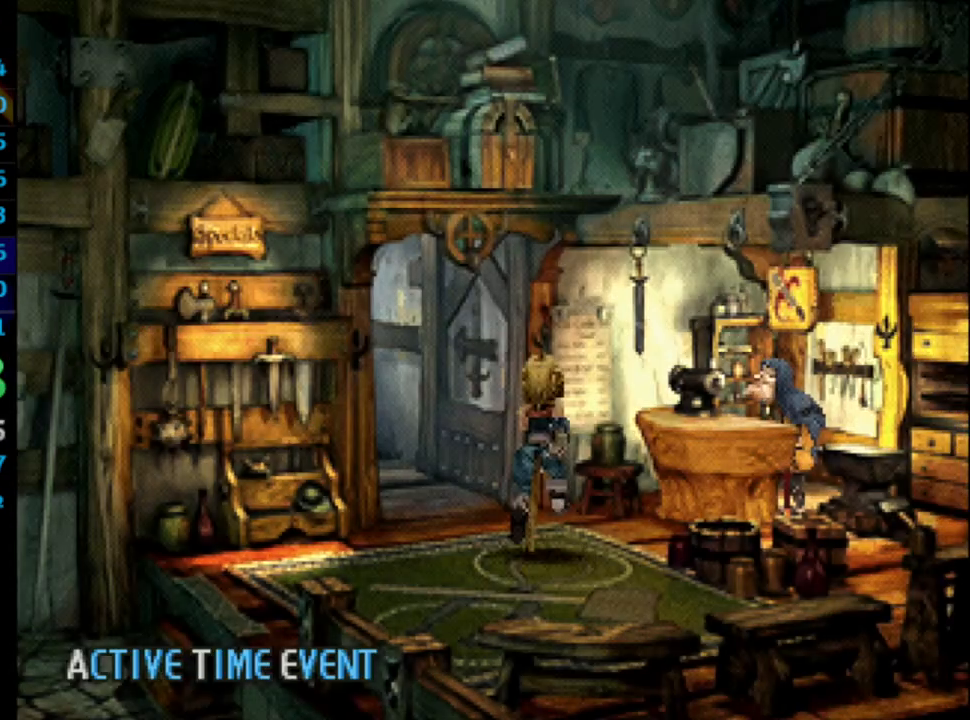
{"buttons": ["DPAD_RIGHT"], "left_stick": "center", "right_stick": "center", "events": [[217, "DPAD_UP", "up"], [267, "CROSS", "down"], [283, "CROSS", "up"], [350, "CROSS", "down"], [400, "CROSS", "up"], [433, "CROSS", "down"], [467, "CROSS", "up"]]}
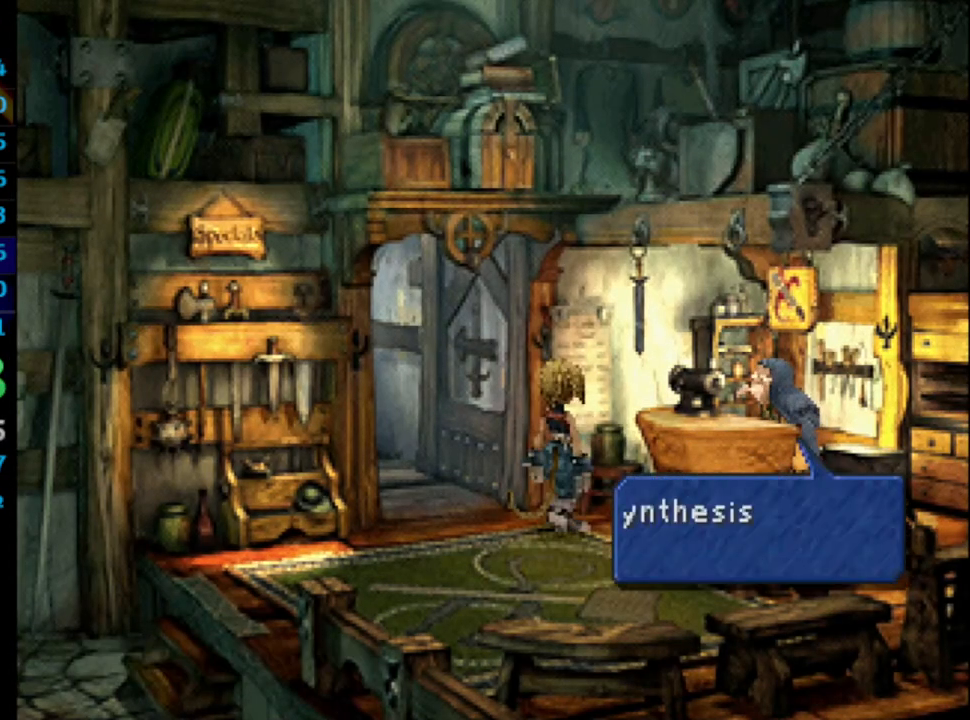
{"buttons": [], "left_stick": "center", "right_stick": "center", "events": [[33, "CROSS", "down"], [83, "CROSS", "up"], [83, "DPAD_RIGHT", "up"], [150, "CROSS", "down"], [167, "CROSS", "up"], [233, "CROSS", "down"], [267, "CROSS", "up"], [333, "CROSS", "down"], [383, "CROSS", "up"], [400, "CROSS", "down"], [417, "CROSS", "up"]]}
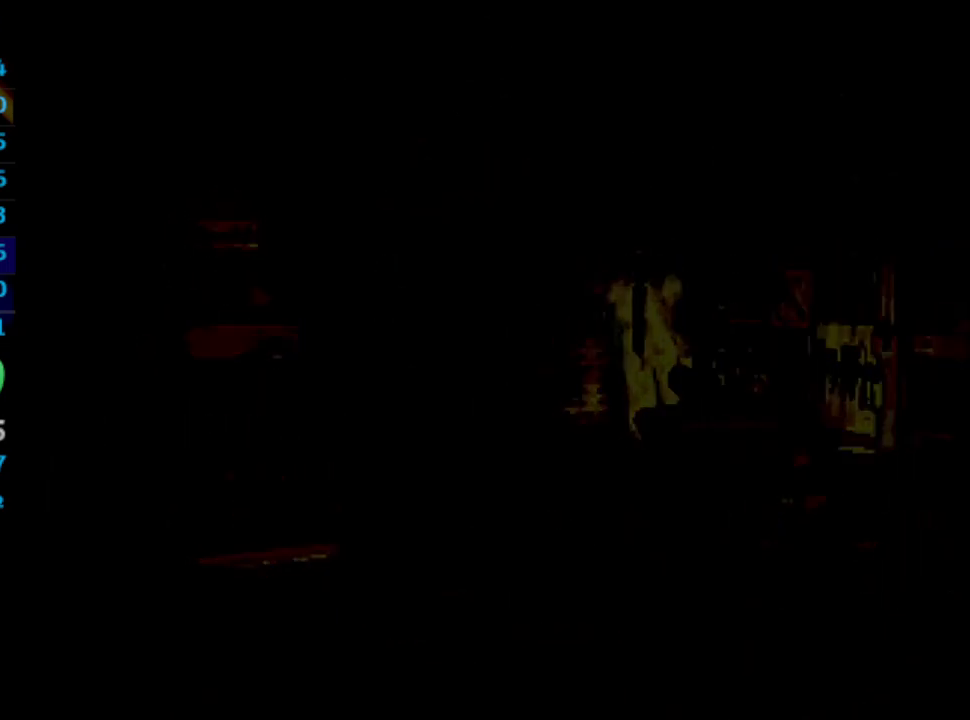
{"buttons": ["CROSS"], "left_stick": "center", "right_stick": "center", "events": [[17, "CROSS", "down"], [67, "CROSS", "up"], [133, "CROSS", "down"], [183, "CROSS", "up"], [250, "CROSS", "down"], [283, "CROSS", "up"], [333, "CROSS", "down"], [350, "CROSS", "up"], [400, "CROSS", "down"], [450, "CROSS", "up"], [500, "CROSS", "down"]]}
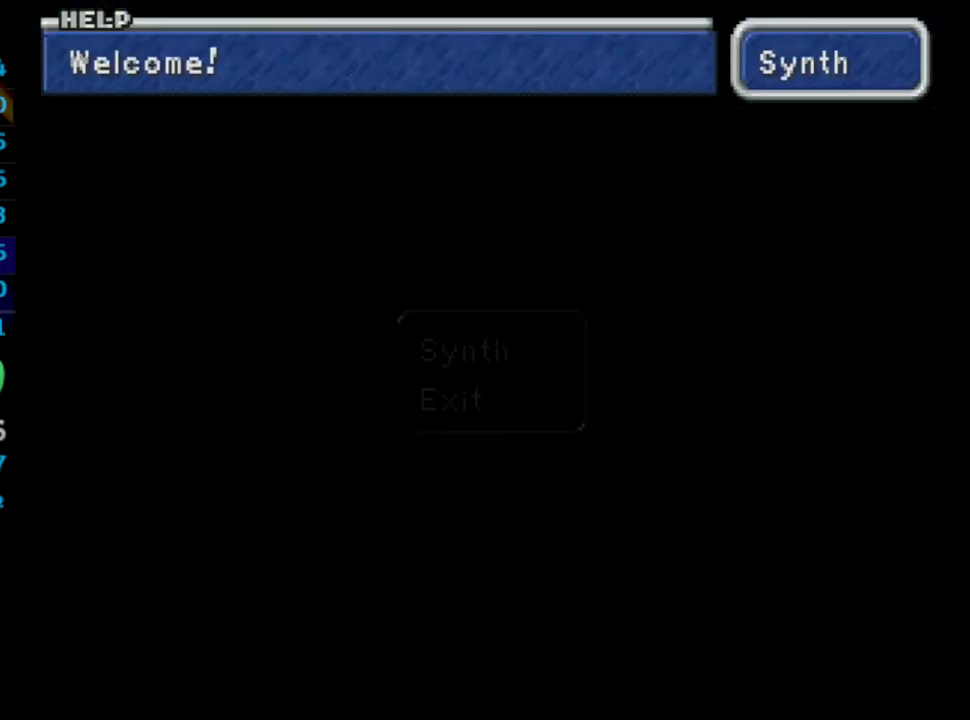
{"buttons": [], "left_stick": "center", "right_stick": "center", "events": [[50, "CROSS", "up"], [83, "CROSS", "down"], [183, "CROSS", "up"]]}
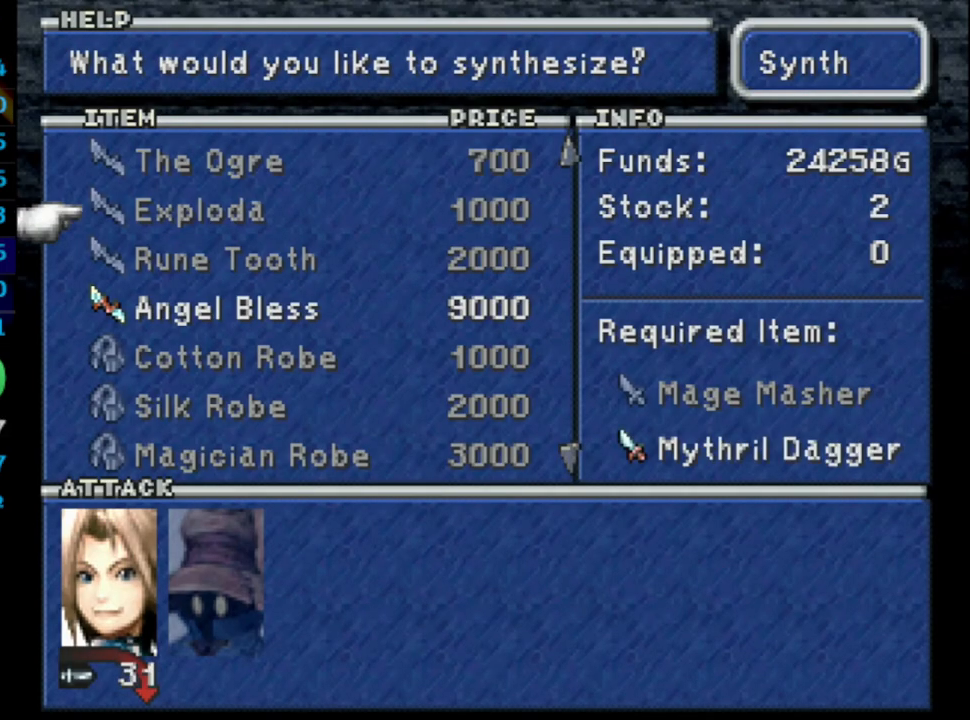
{"buttons": ["CROSS"], "left_stick": "center", "right_stick": "center", "events": [[17, "DPAD_DOWN", "down"], [50, "DPAD_DOWN", "up"], [133, "DPAD_DOWN", "down"], [183, "DPAD_DOWN", "up"], [267, "DPAD_DOWN", "down"], [300, "DPAD_DOWN", "up"], [333, "CROSS", "down"], [367, "CROSS", "up"], [433, "CROSS", "down"]]}
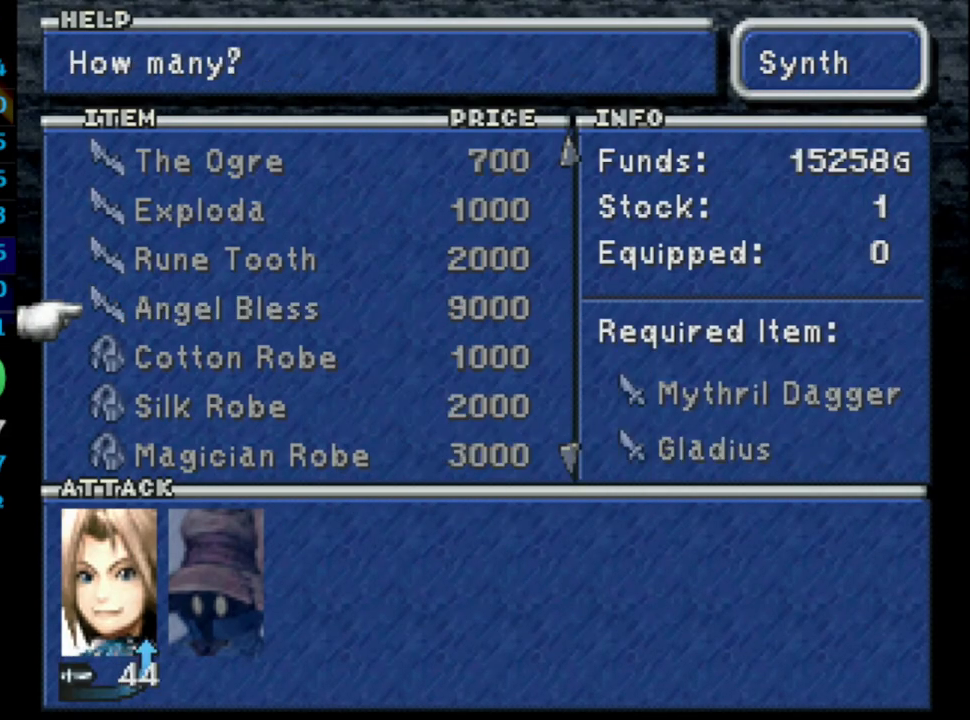
{"buttons": ["DPAD_UP"], "left_stick": "center", "right_stick": "center", "events": [[100, "CROSS", "up"], [117, "R1", "down"], [350, "R1", "up"], [483, "DPAD_UP", "down"]]}
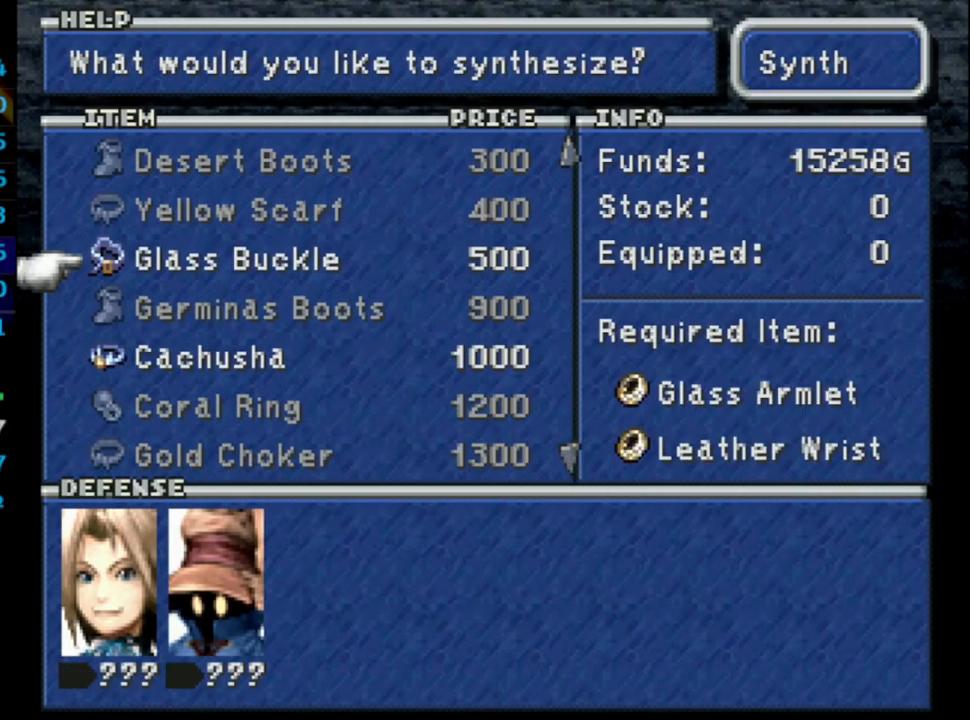
{"buttons": ["R1"], "left_stick": "center", "right_stick": "center", "events": [[33, "DPAD_UP", "up"], [83, "CROSS", "down"], [133, "CROSS", "up"], [217, "CROSS", "down"], [317, "CROSS", "up"], [367, "R1", "down"]]}
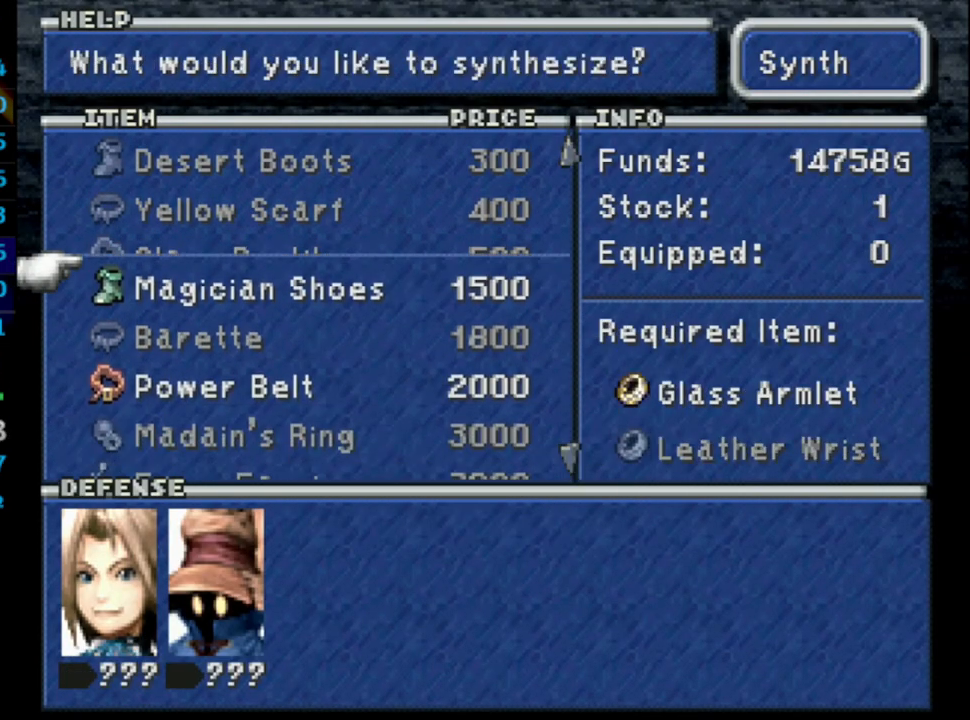
{"buttons": ["CIRCLE"], "left_stick": "center", "right_stick": "center", "events": [[67, "R1", "up"], [167, "CROSS", "down"], [217, "CROSS", "up"], [283, "CROSS", "down"], [367, "CROSS", "up"], [450, "CIRCLE", "down"]]}
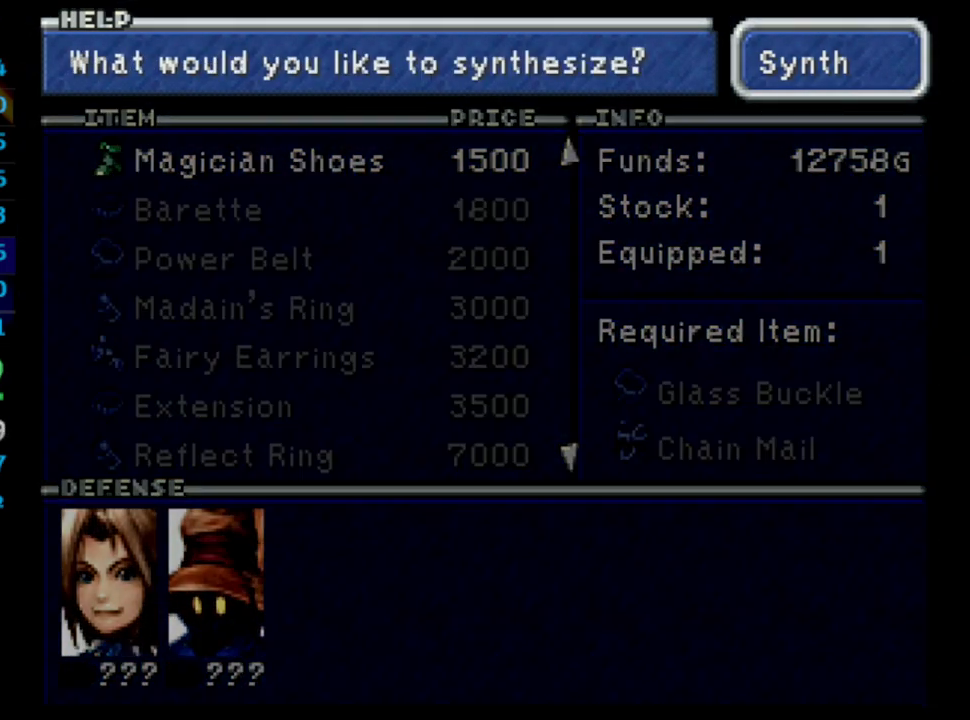
{"buttons": [], "left_stick": "center", "right_stick": "center", "events": [[117, "CIRCLE", "up"], [167, "CIRCLE", "down"], [200, "CIRCLE", "up"], [250, "CIRCLE", "down"], [300, "CIRCLE", "up"], [367, "CIRCLE", "down"], [383, "CIRCLE", "up"], [450, "CIRCLE", "down"], [500, "CIRCLE", "up"]]}
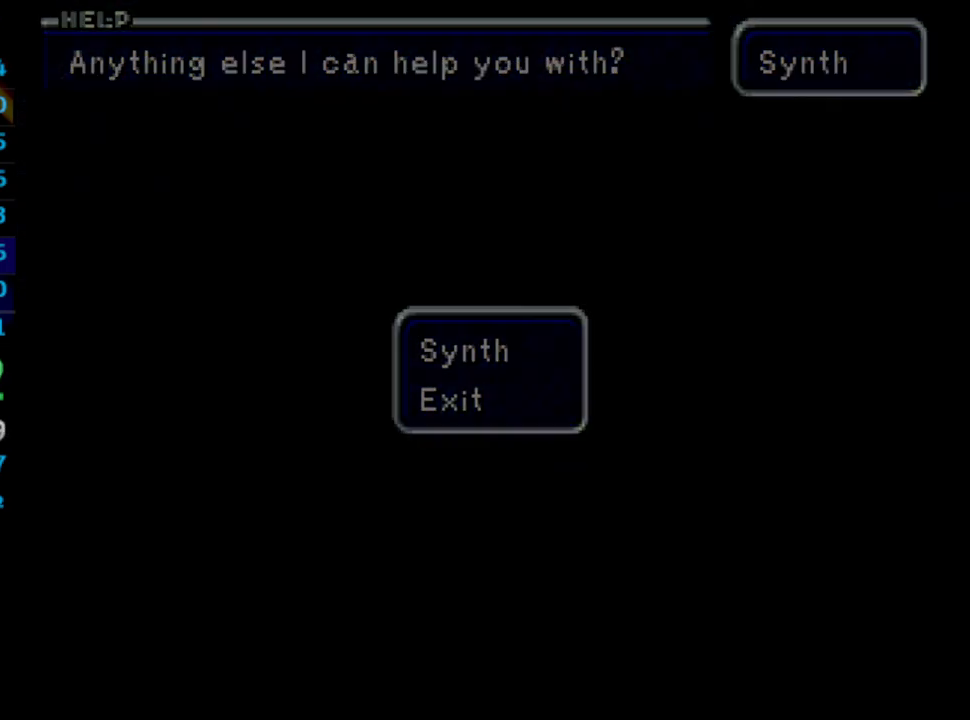
{"buttons": ["DPAD_LEFT"], "left_stick": "center", "right_stick": "center", "events": [[17, "DPAD_LEFT", "down"], [67, "CIRCLE", "down"], [100, "CIRCLE", "up"]]}
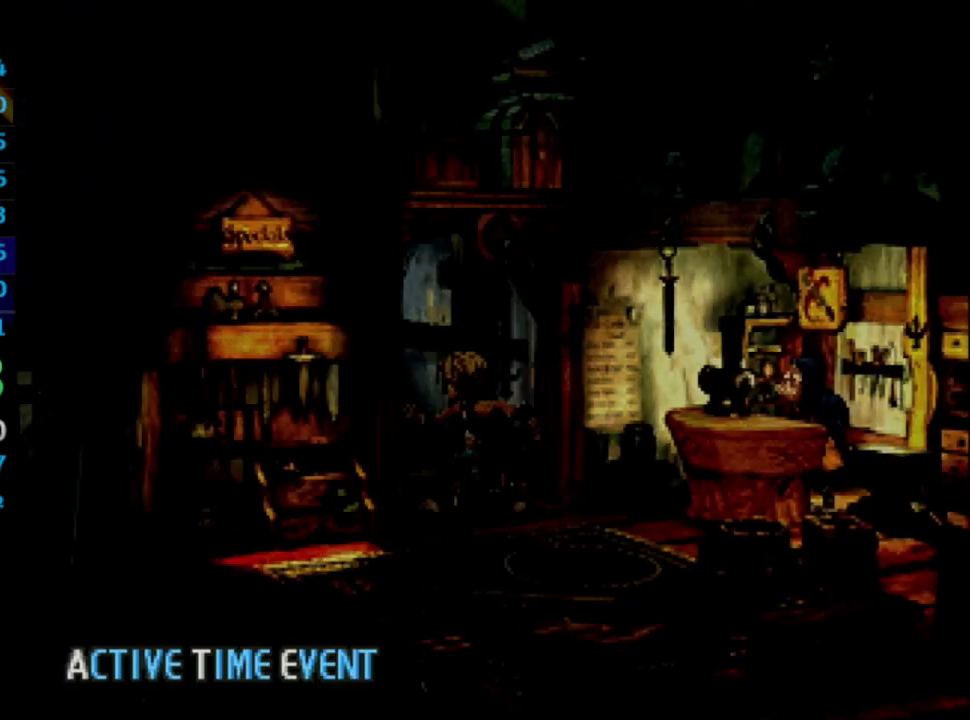
{"buttons": ["DPAD_LEFT"], "left_stick": "center", "right_stick": "center", "events": [[117, "DPAD_DOWN", "down"], [267, "DPAD_DOWN", "up"]]}
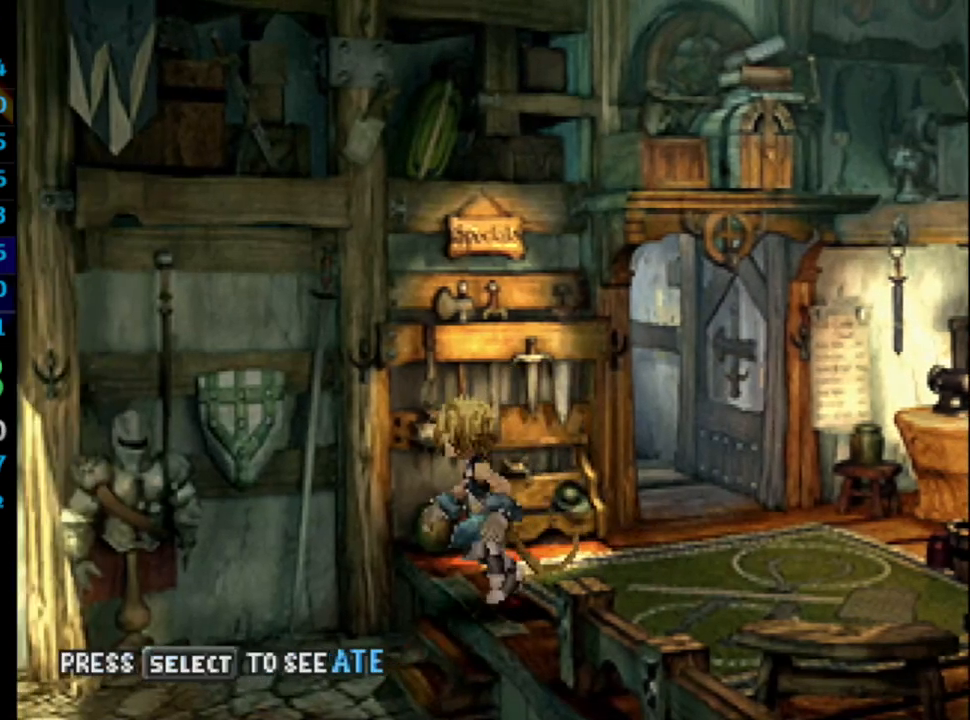
{"buttons": ["DPAD_LEFT"], "left_stick": "center", "right_stick": "center", "events": []}
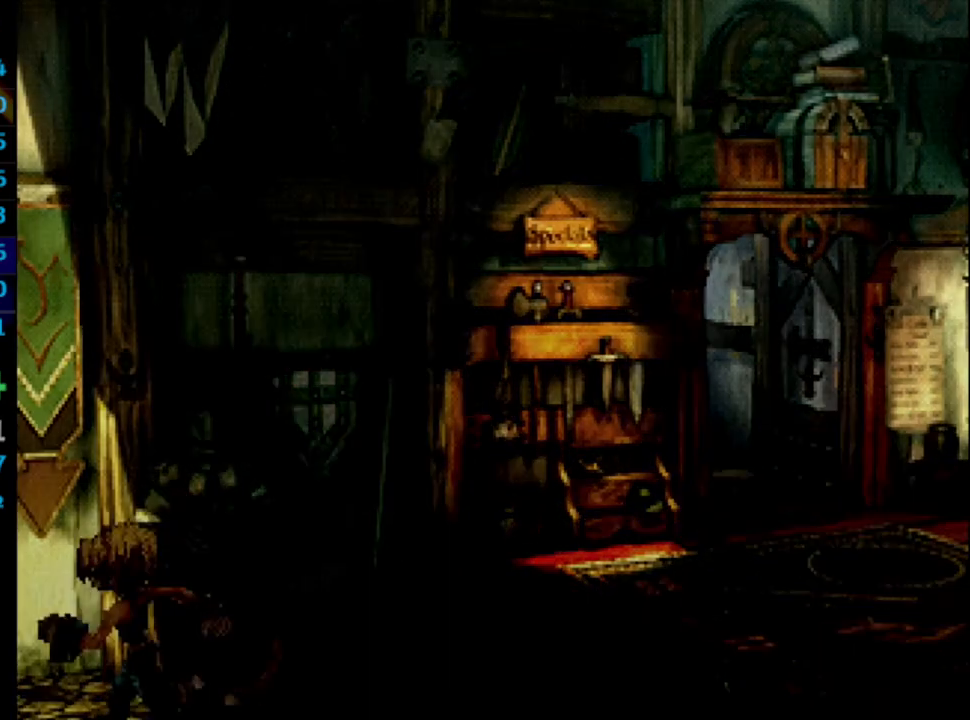
{"buttons": ["DPAD_DOWN", "DPAD_LEFT"], "left_stick": "center", "right_stick": "center", "events": [[450, "DPAD_DOWN", "down"]]}
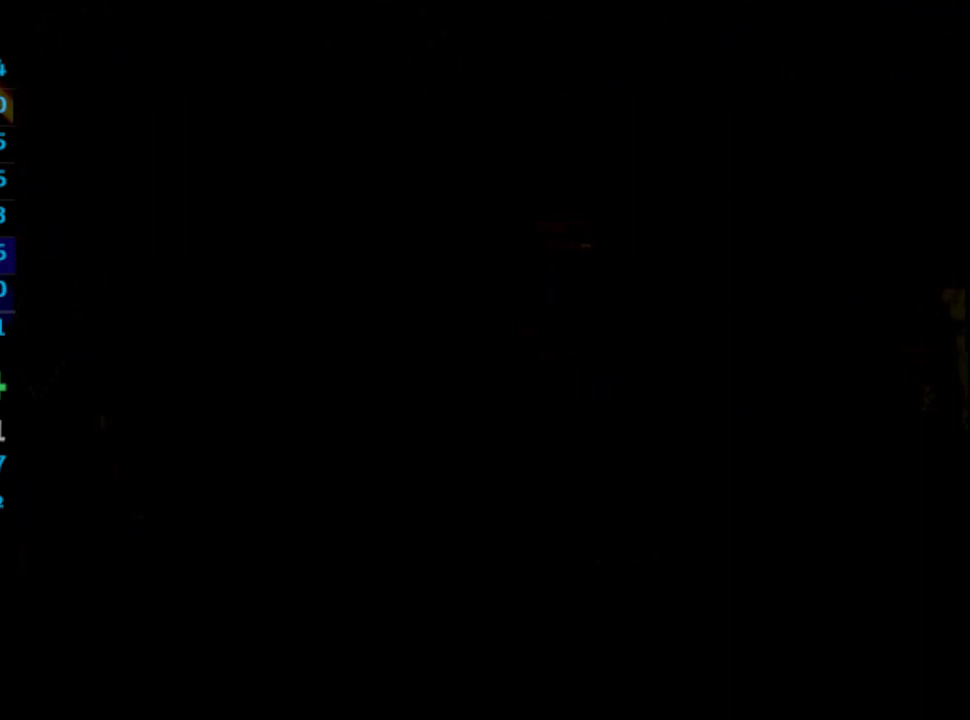
{"buttons": ["DPAD_DOWN", "DPAD_LEFT"], "left_stick": "center", "right_stick": "center", "events": []}
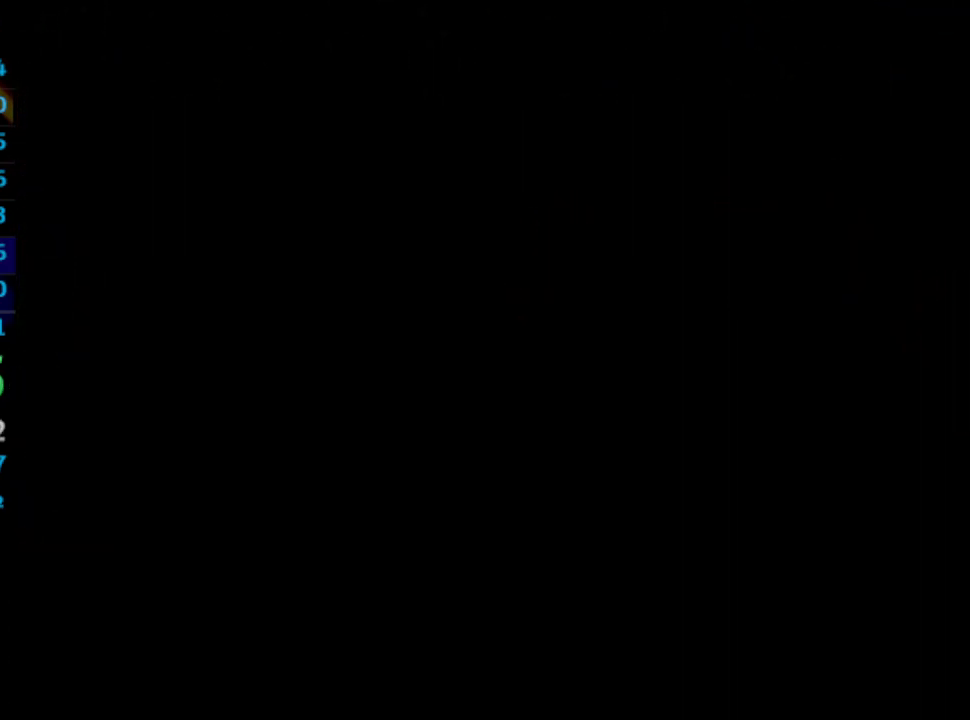
{"buttons": ["DPAD_DOWN", "DPAD_LEFT"], "left_stick": "center", "right_stick": "center", "events": []}
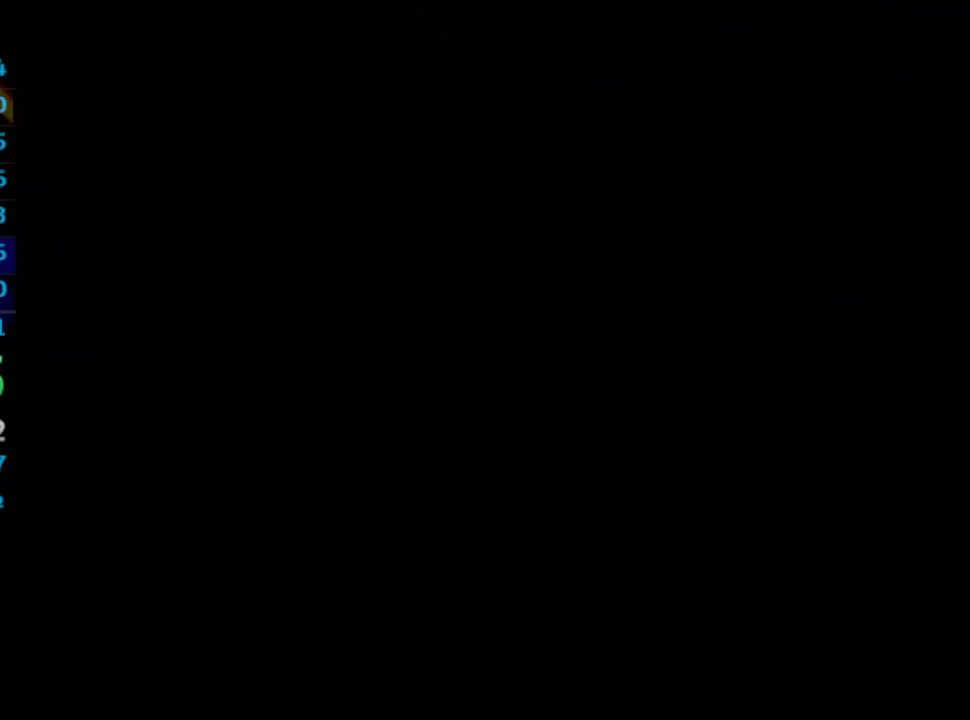
{"buttons": ["DPAD_DOWN", "DPAD_LEFT"], "left_stick": "center", "right_stick": "center", "events": []}
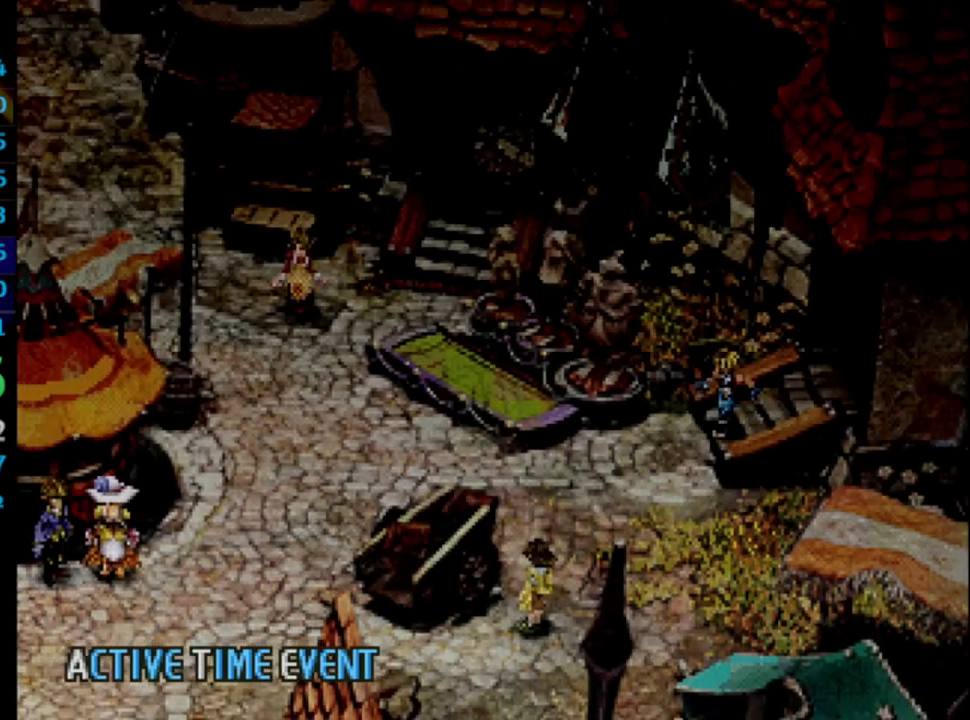
{"buttons": ["DPAD_LEFT"], "left_stick": "center", "right_stick": "center", "events": [[300, "DPAD_DOWN", "up"]]}
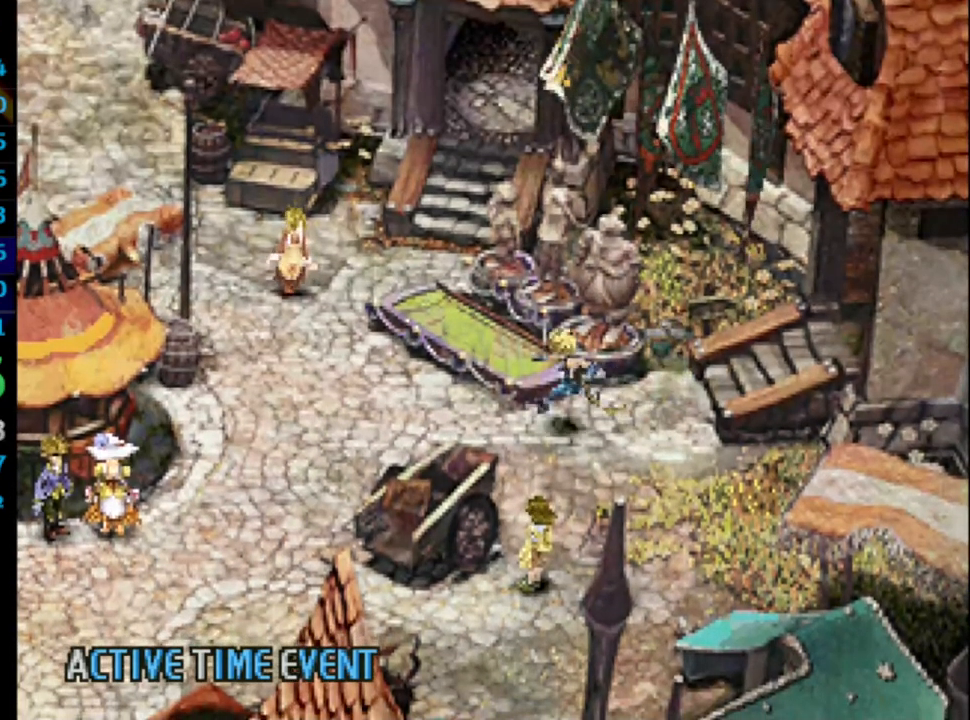
{"buttons": ["DPAD_UP", "DPAD_LEFT"], "left_stick": "center", "right_stick": "center", "events": [[433, "DPAD_UP", "down"]]}
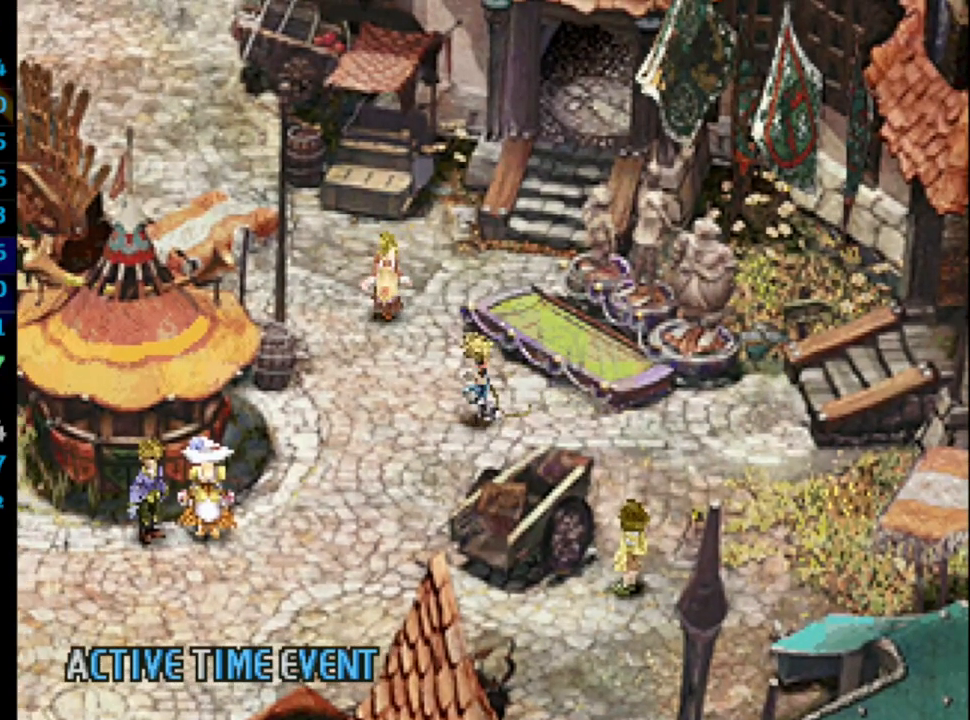
{"buttons": ["DPAD_UP"], "left_stick": "center", "right_stick": "center", "events": [[467, "DPAD_LEFT", "up"]]}
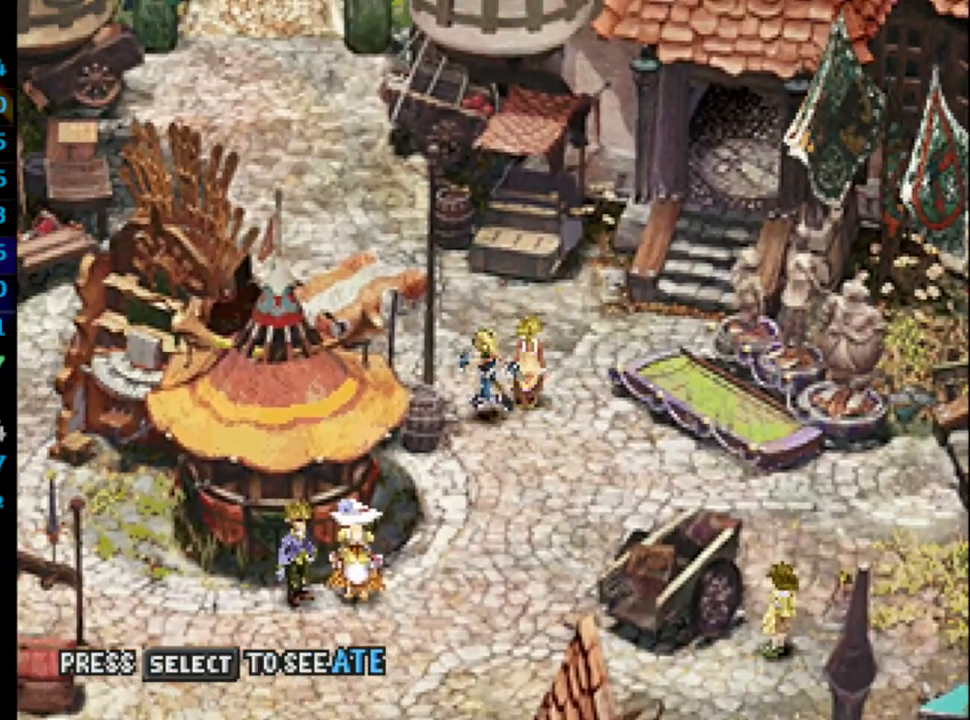
{"buttons": ["DPAD_UP", "DPAD_LEFT"], "left_stick": "center", "right_stick": "center", "events": [[467, "DPAD_LEFT", "down"]]}
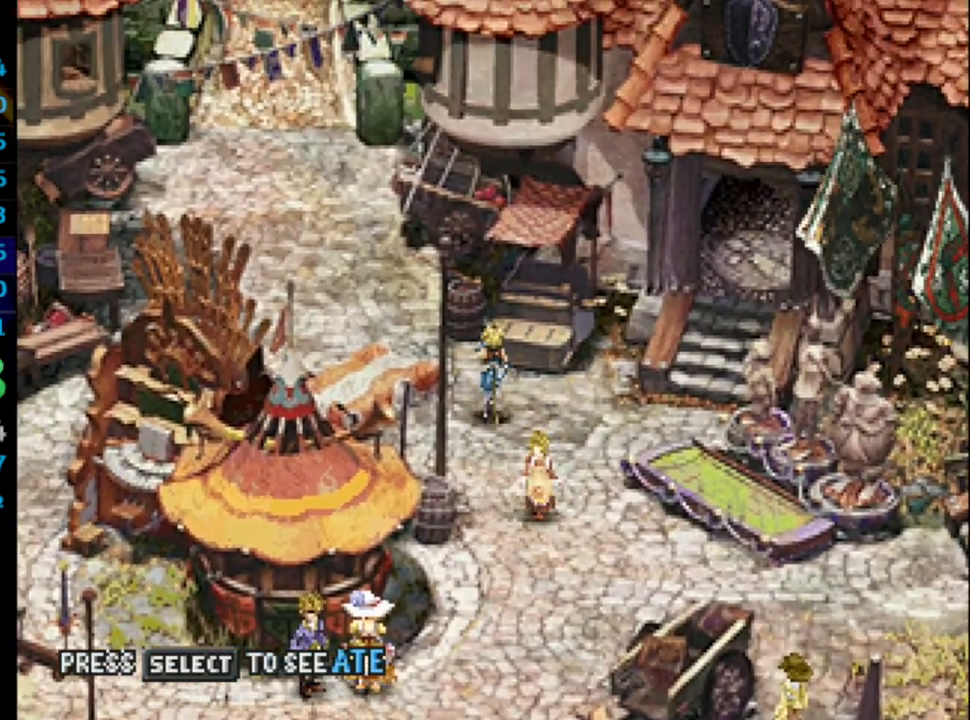
{"buttons": ["DPAD_UP"], "left_stick": "center", "right_stick": "center", "events": [[350, "DPAD_LEFT", "up"]]}
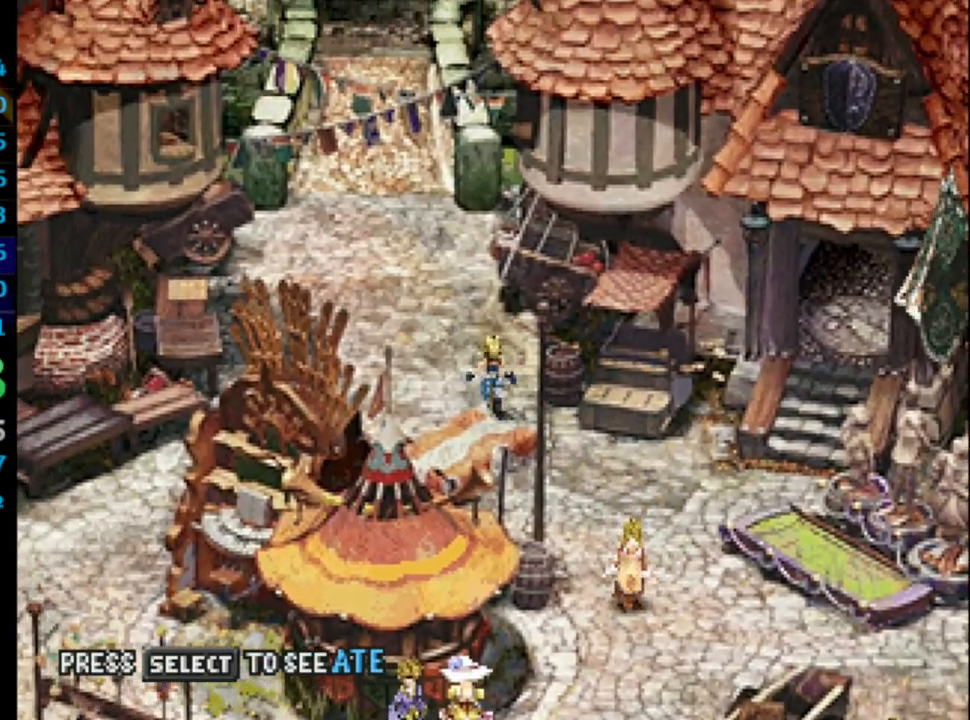
{"buttons": ["DPAD_UP", "DPAD_LEFT"], "left_stick": "center", "right_stick": "center", "events": [[433, "DPAD_LEFT", "down"]]}
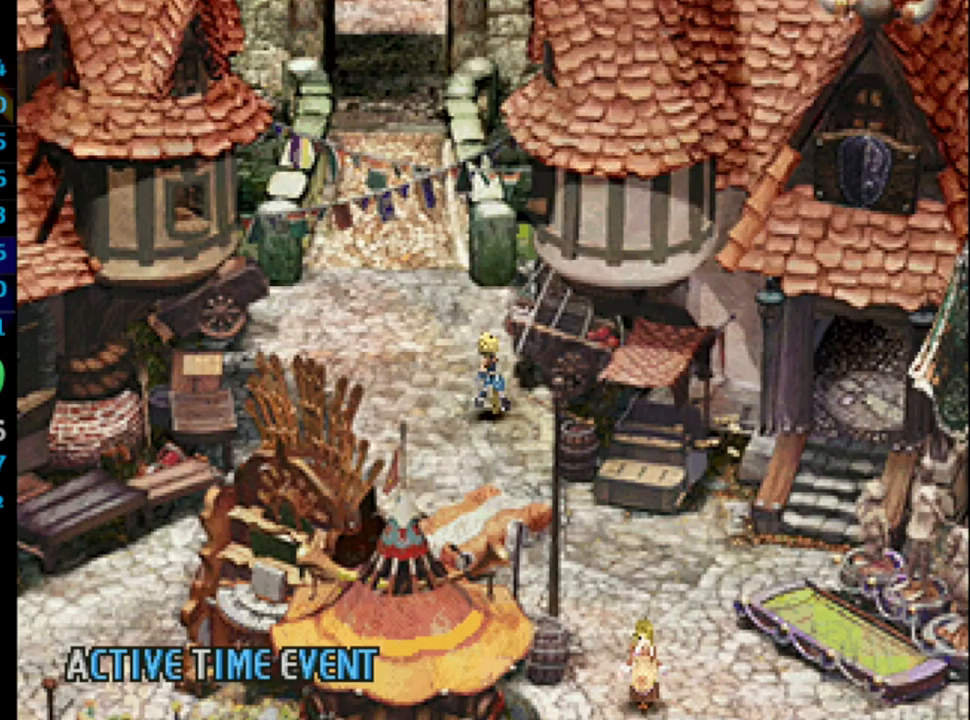
{"buttons": ["DPAD_UP"], "left_stick": "center", "right_stick": "center", "events": [[67, "DPAD_LEFT", "up"]]}
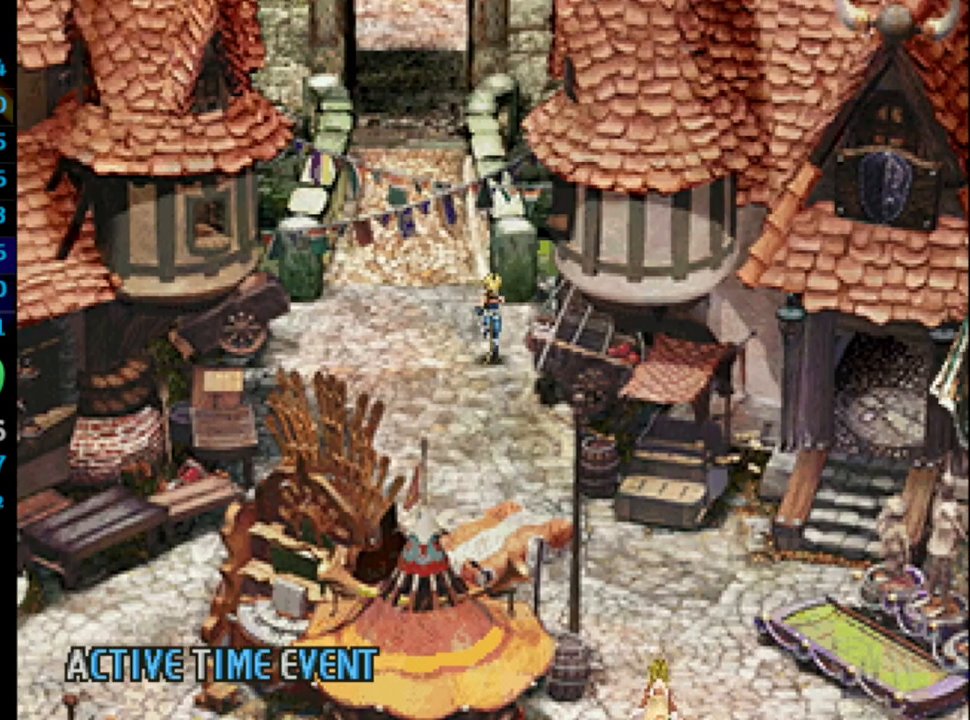
{"buttons": ["DPAD_UP"], "left_stick": "center", "right_stick": "center", "events": []}
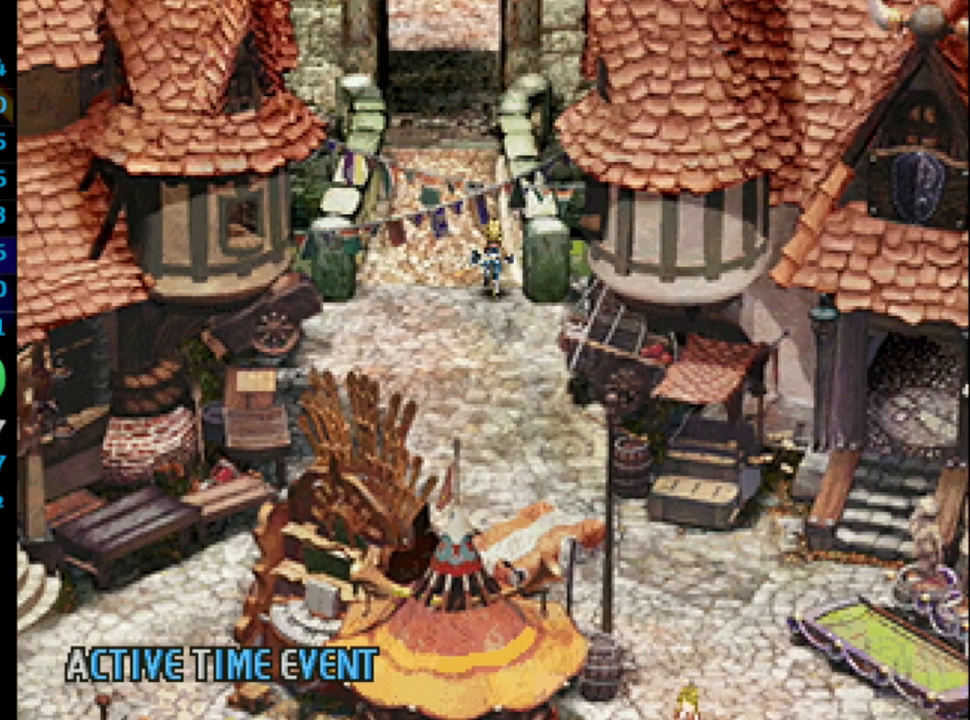
{"buttons": ["DPAD_UP"], "left_stick": "center", "right_stick": "center", "events": []}
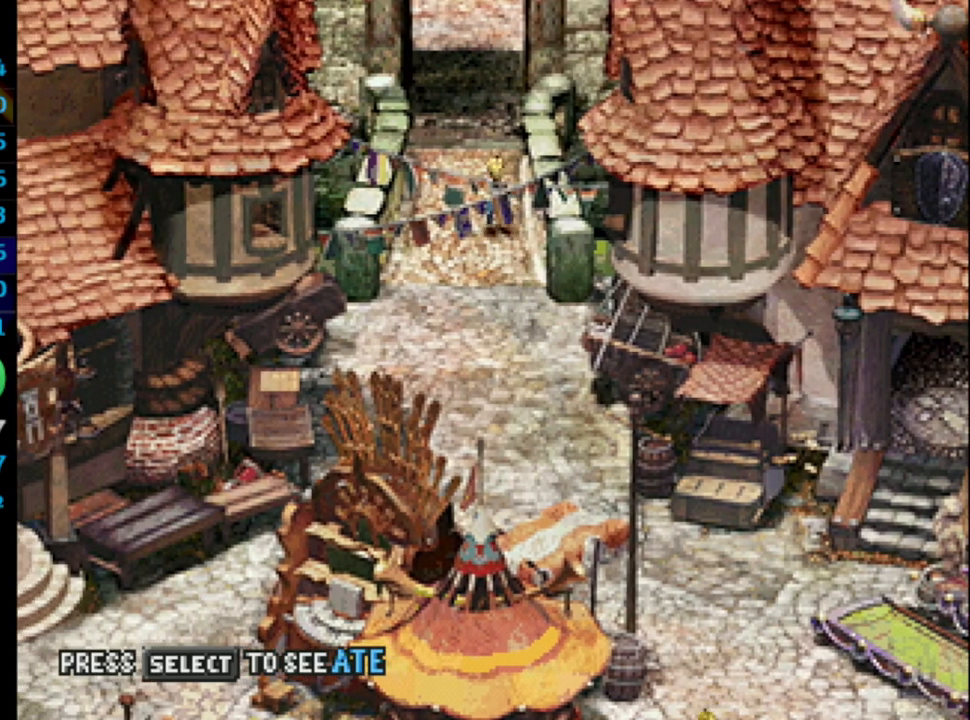
{"buttons": ["DPAD_UP"], "left_stick": "center", "right_stick": "center", "events": []}
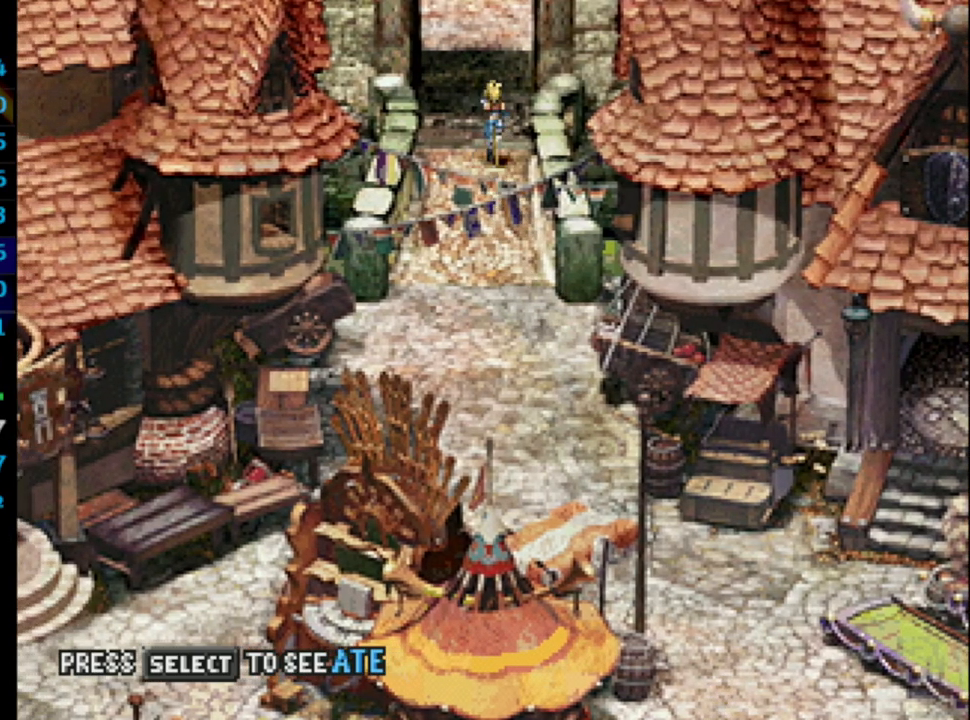
{"buttons": ["DPAD_UP"], "left_stick": "center", "right_stick": "center", "events": []}